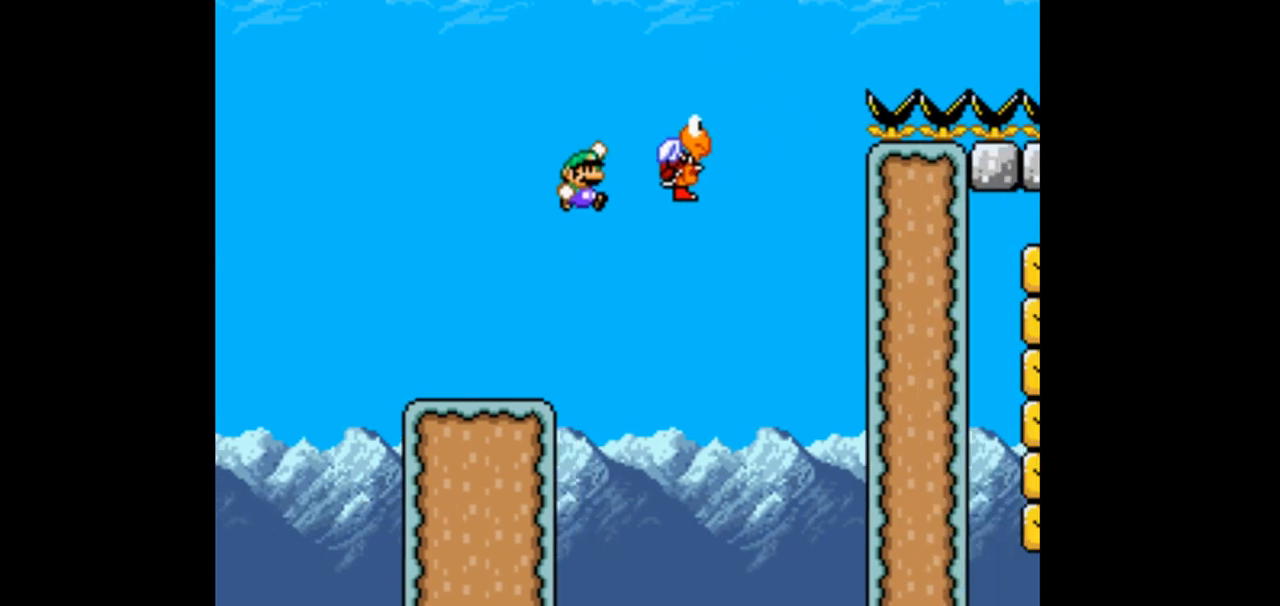
Gameplay with a controller (Nintendo layout); each line is a JSON object with the inputs held at the frame after it. "events" lists button and stick changes between this image and that frame as [ms after this image, input, new state], when the widget could be followed in between. Not read: L1 L3 R1 R3 START.
{"buttons": ["B", "Y", "DPAD_RIGHT"]}
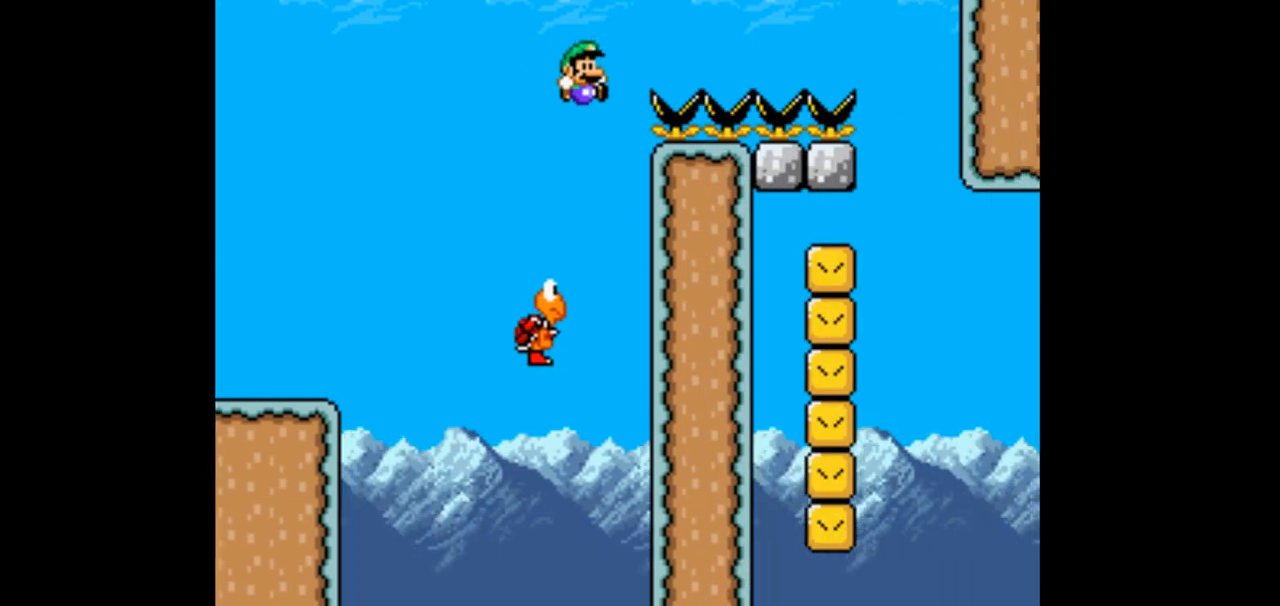
{"buttons": ["Y"], "events": [[300, "B", "up"], [367, "DPAD_RIGHT", "up"]]}
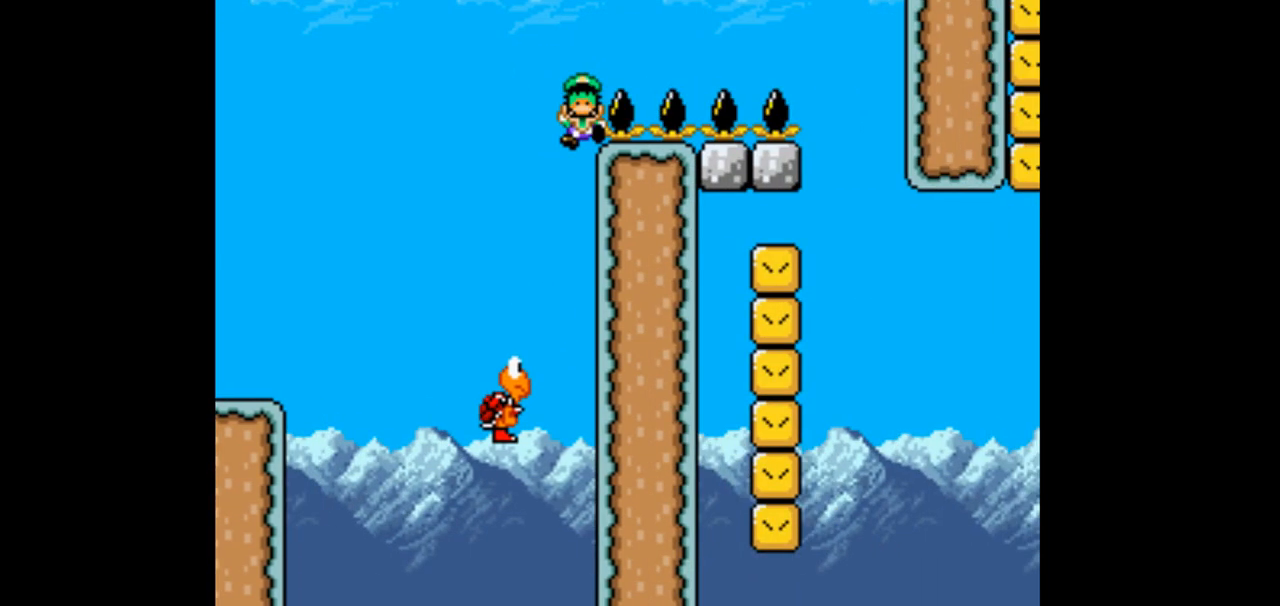
{"buttons": ["Y", "DPAD_RIGHT"], "events": [[33, "Y", "up"], [167, "Y", "down"], [433, "DPAD_RIGHT", "down"]]}
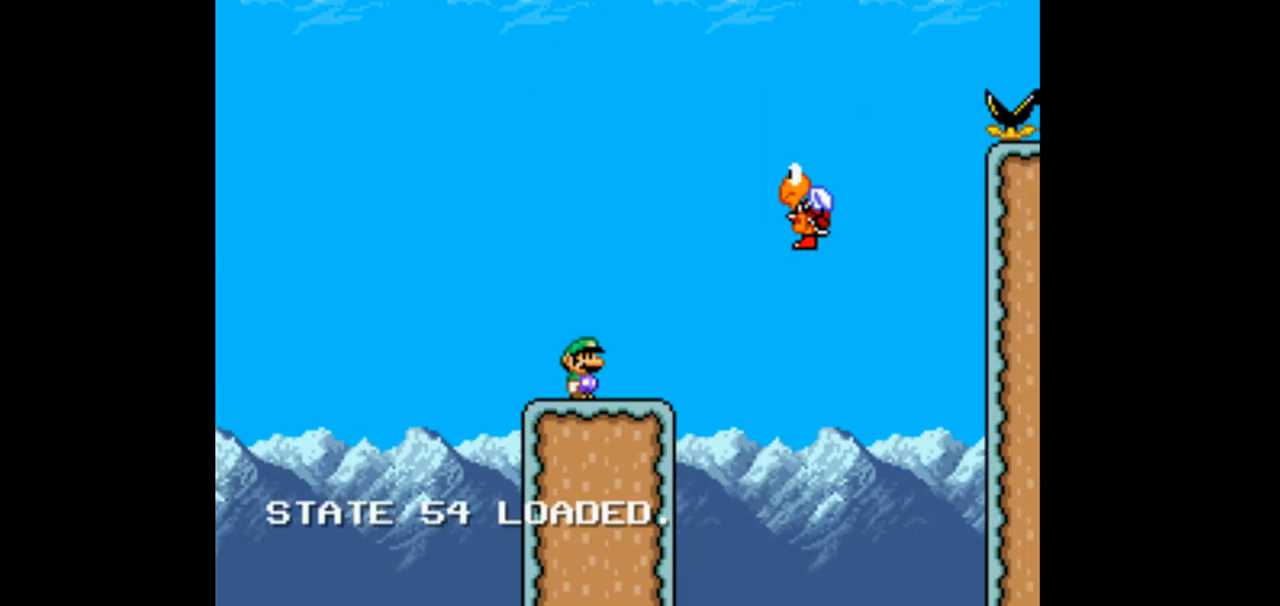
{"buttons": ["Y"], "events": [[33, "B", "down"], [100, "DPAD_RIGHT", "up"], [167, "B", "up"]]}
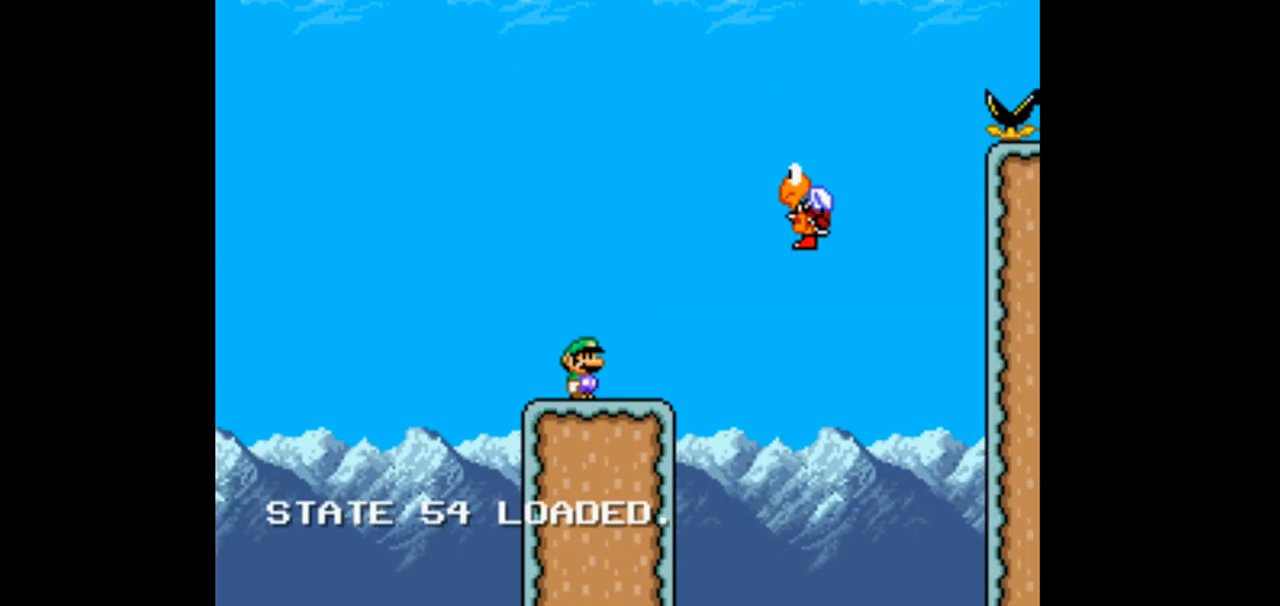
{"buttons": [], "events": [[67, "Y", "up"]]}
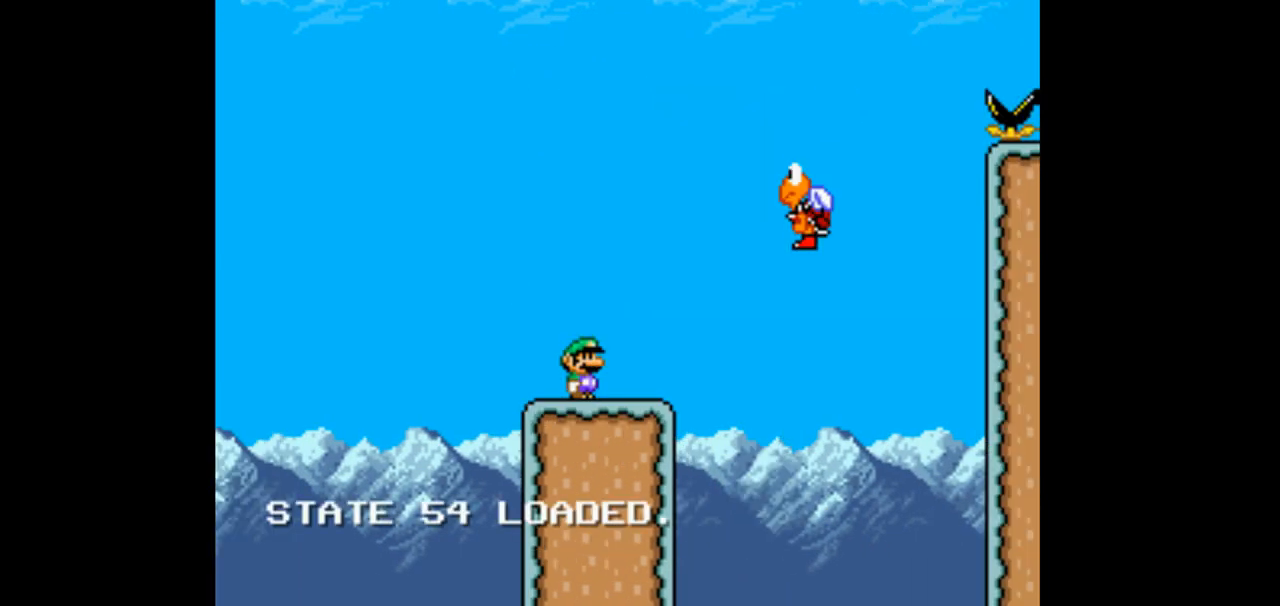
{"buttons": ["Y"], "events": [[467, "Y", "down"]]}
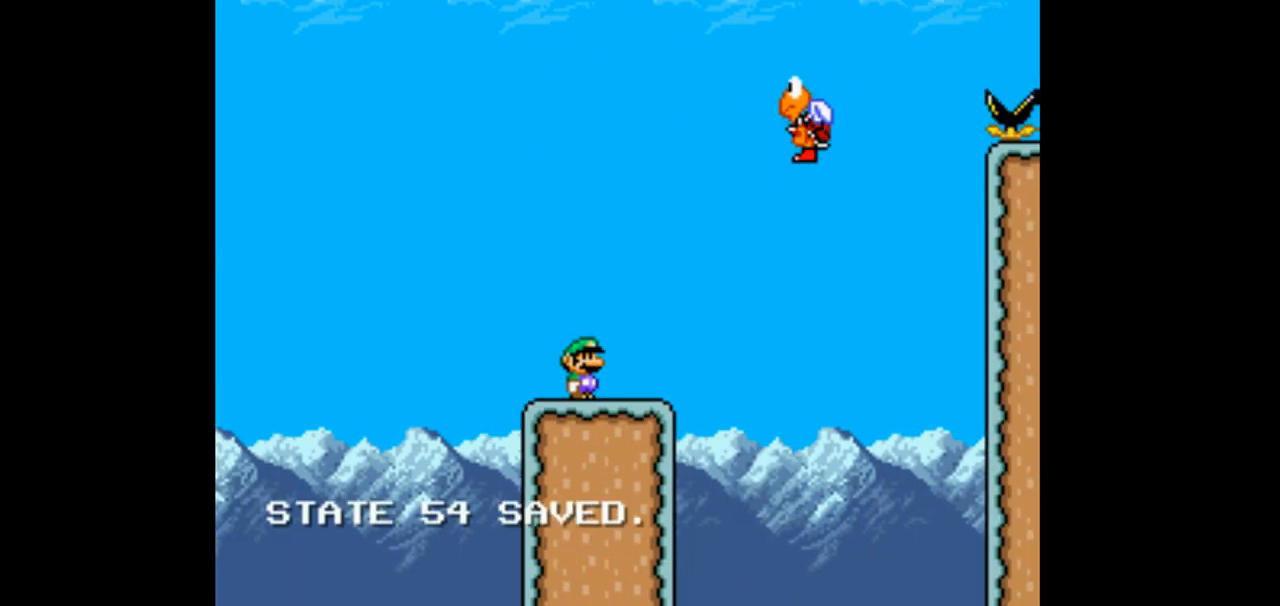
{"buttons": ["Y"], "events": []}
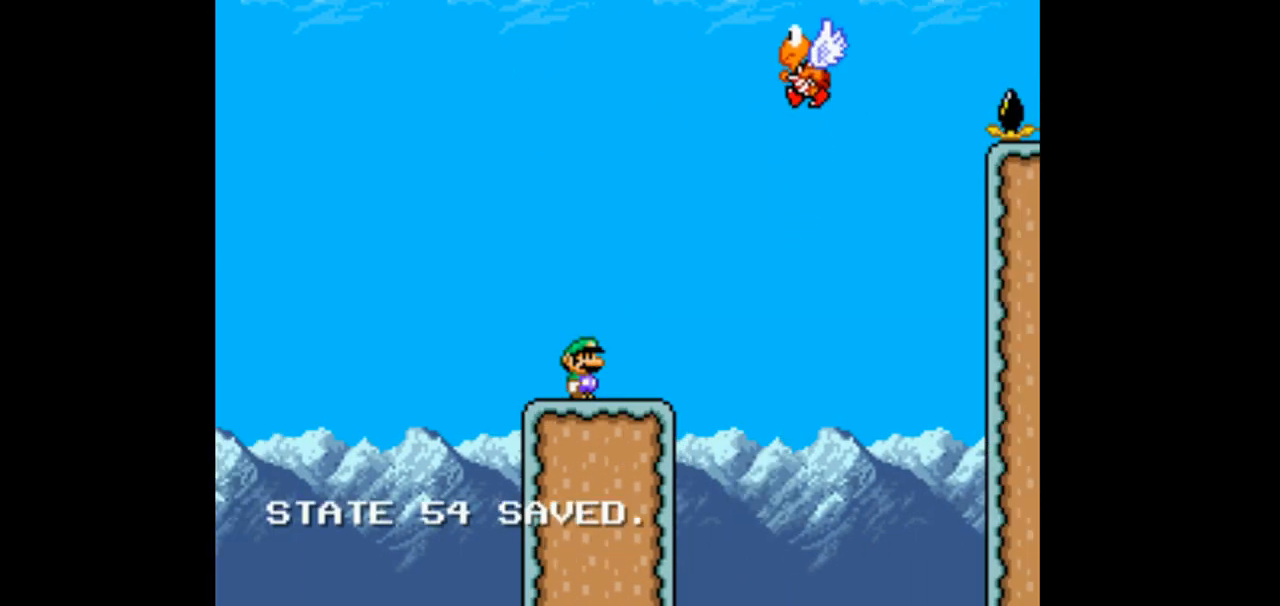
{"buttons": ["Y"], "events": []}
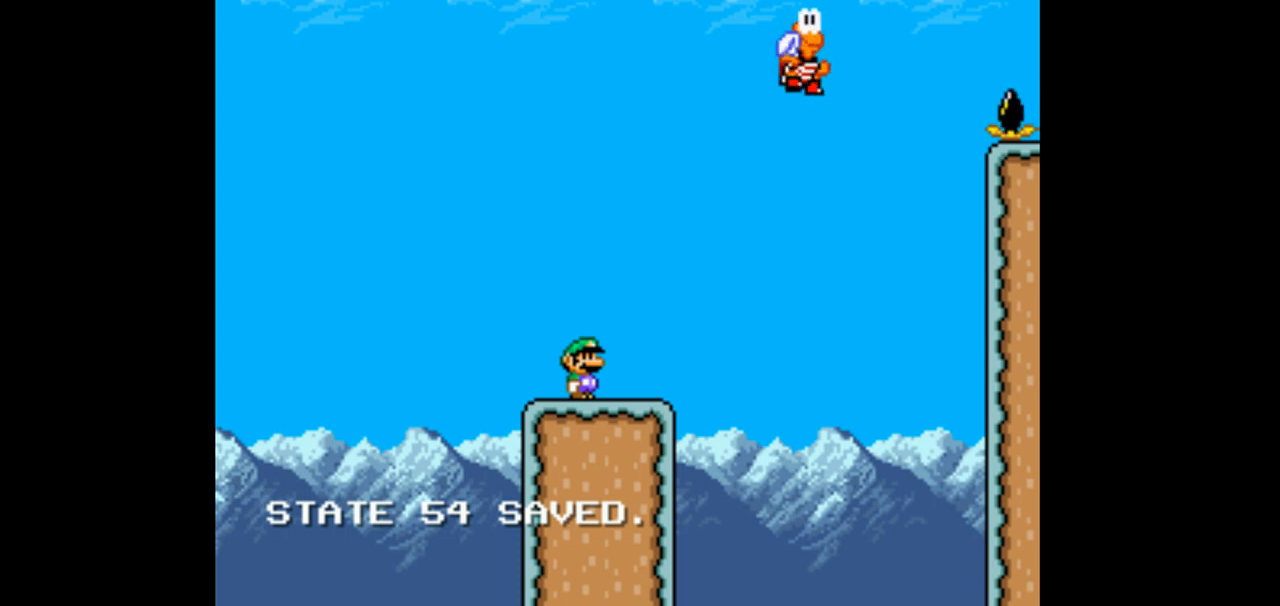
{"buttons": ["B", "Y", "DPAD_RIGHT"], "events": [[200, "DPAD_RIGHT", "down"], [433, "B", "down"]]}
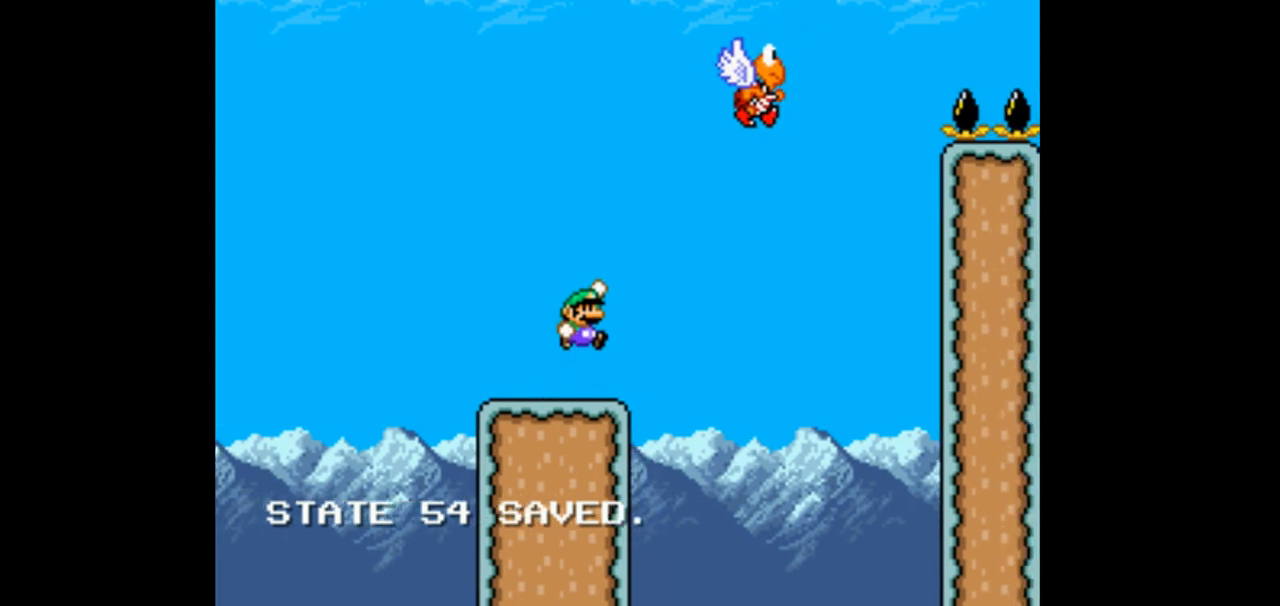
{"buttons": ["B", "Y", "DPAD_RIGHT"], "events": []}
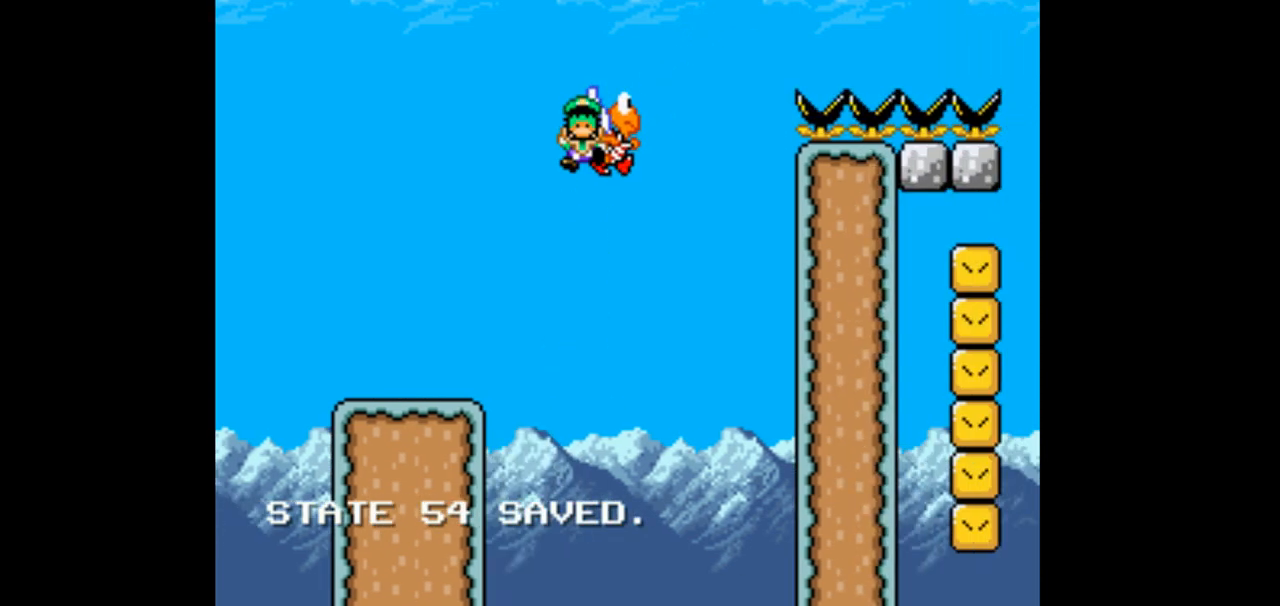
{"buttons": ["Y"], "events": [[200, "B", "up"], [200, "DPAD_RIGHT", "up"]]}
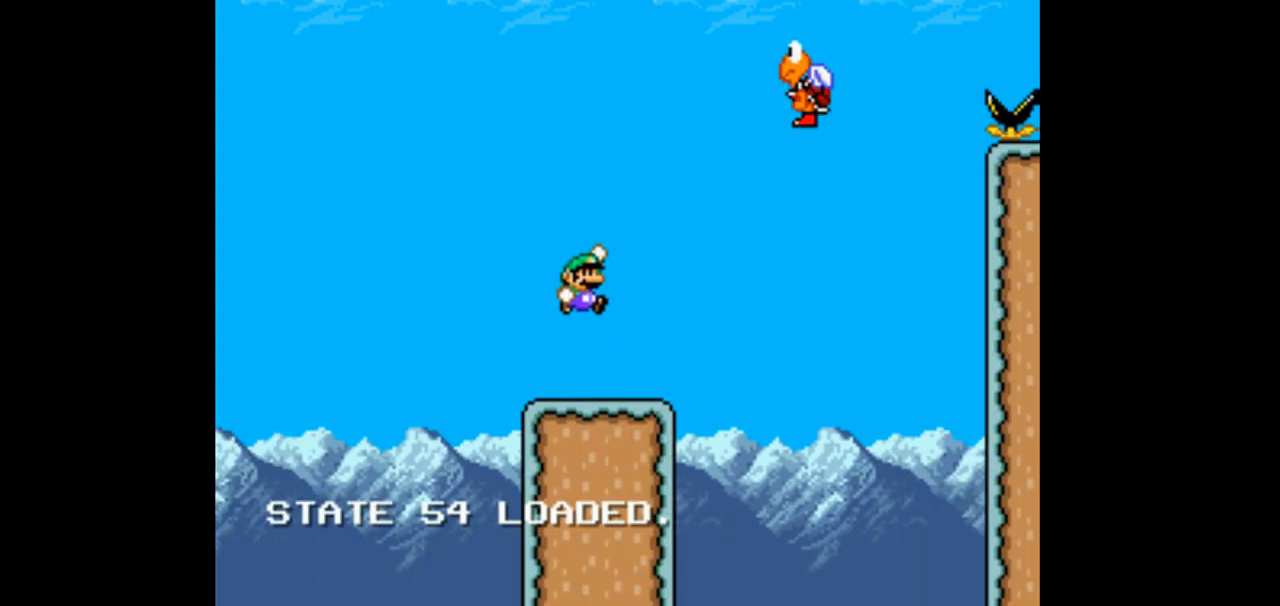
{"buttons": ["Y"], "events": []}
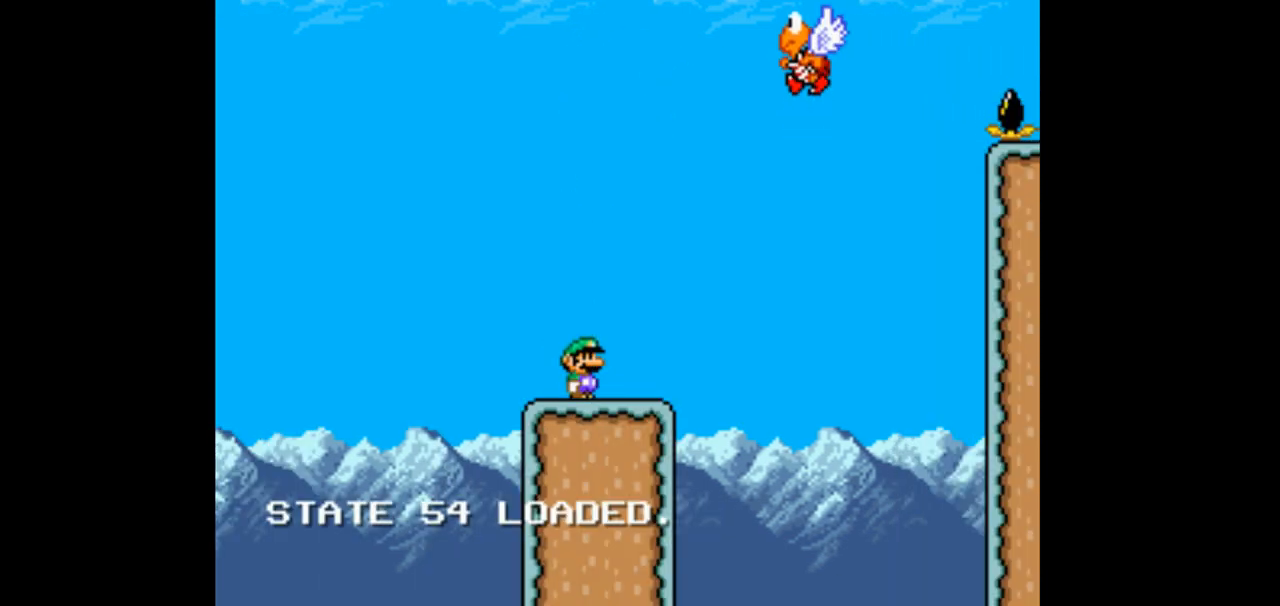
{"buttons": ["Y", "DPAD_RIGHT"], "events": [[467, "DPAD_RIGHT", "down"]]}
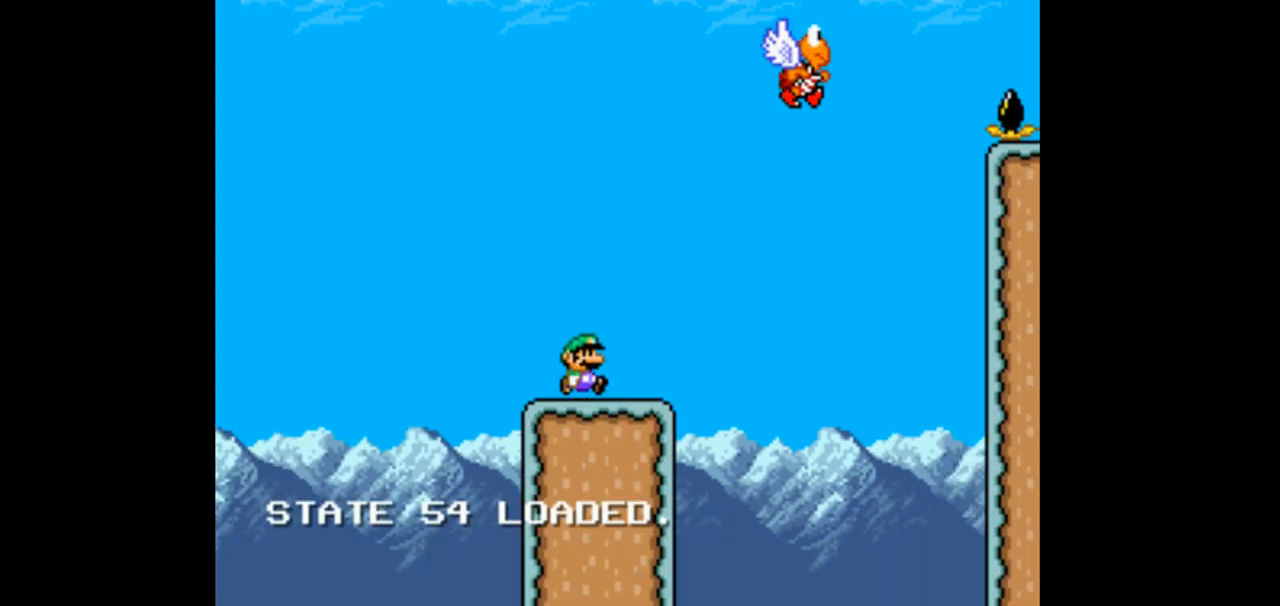
{"buttons": ["B", "Y", "DPAD_RIGHT"], "events": [[200, "B", "down"]]}
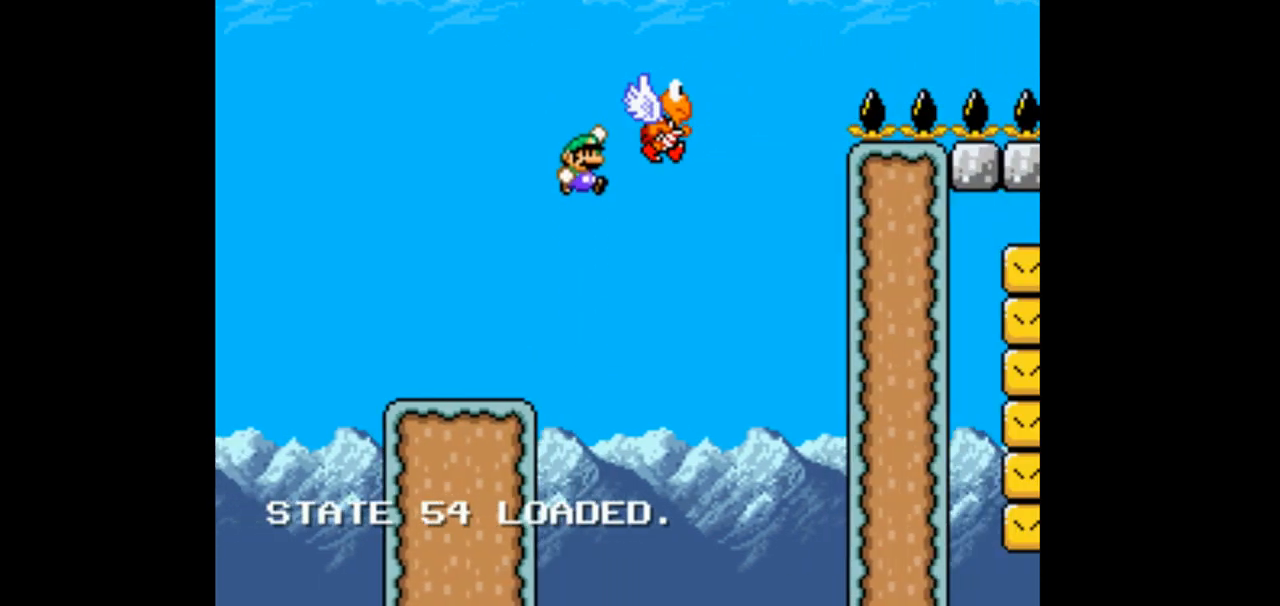
{"buttons": ["B", "Y", "DPAD_RIGHT"], "events": []}
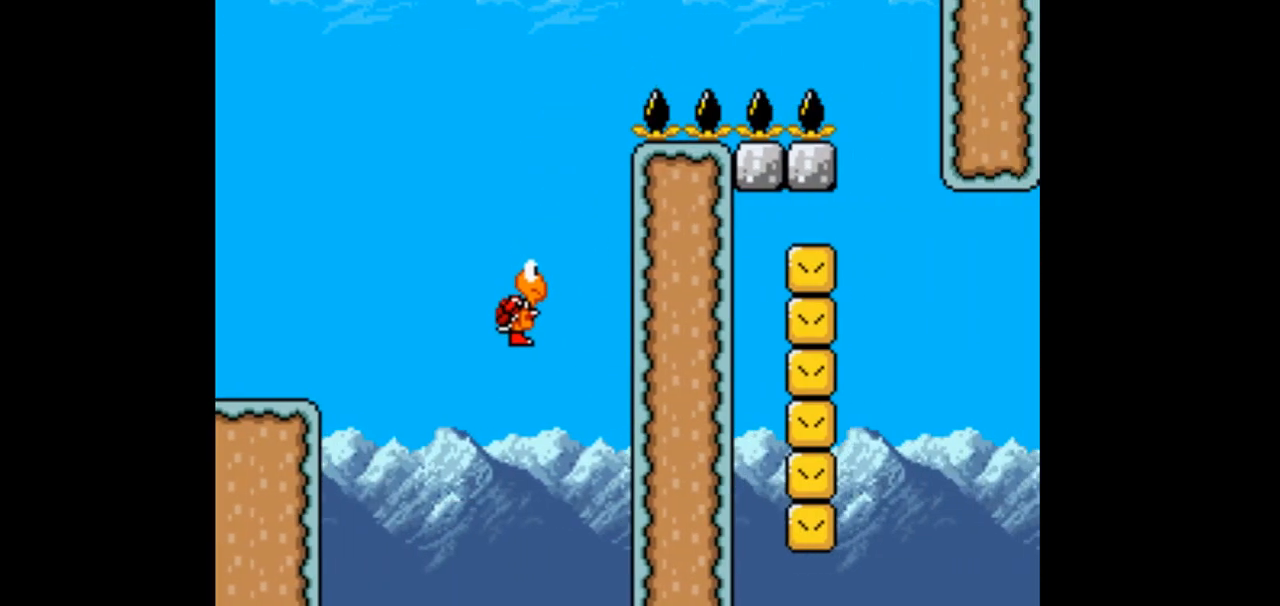
{"buttons": ["B", "Y"], "events": [[467, "DPAD_RIGHT", "up"]]}